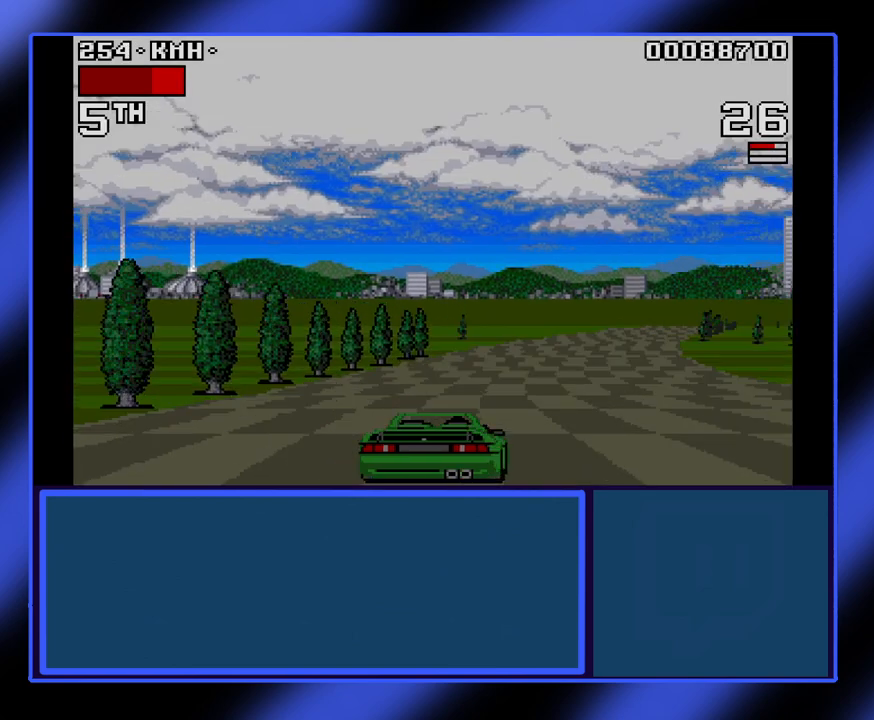
Gameplay with keyboard; each line is a JSON object with the keys held at the frame after it. "events" lists presses ("down") and releases ("up") of "alt", "ctrl", "down", "escape", "left", "return", "right", "shift", "space", "tab" and "up" between this image and that frame as [ms after this image, input, new state], when the widget could be followed in between. No other keys are recorded. Mouse input is not recorded.
{"keys": ["right", "up"], "events": []}
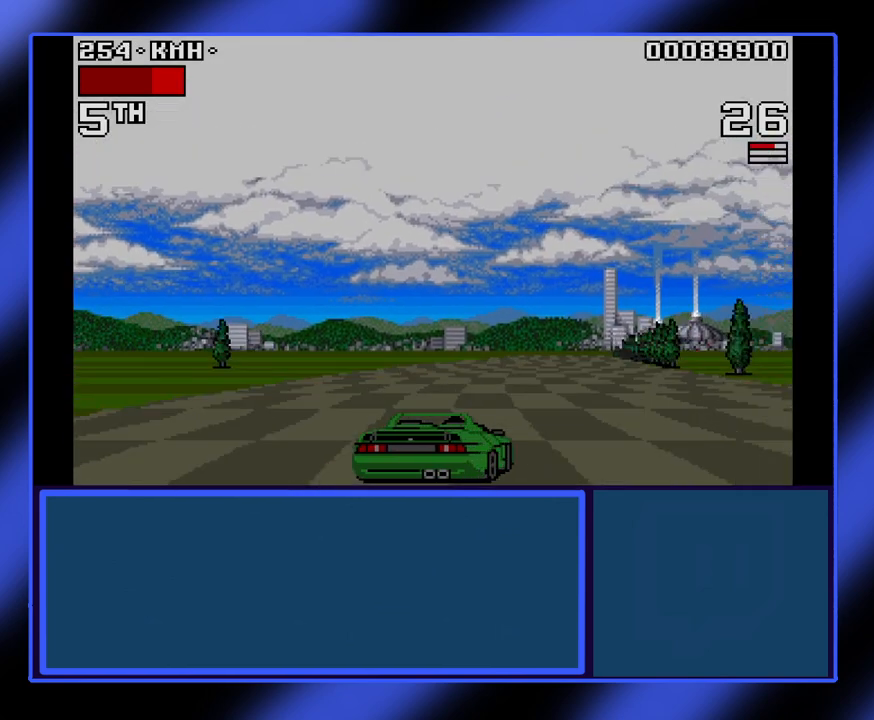
{"keys": ["right", "up"], "events": []}
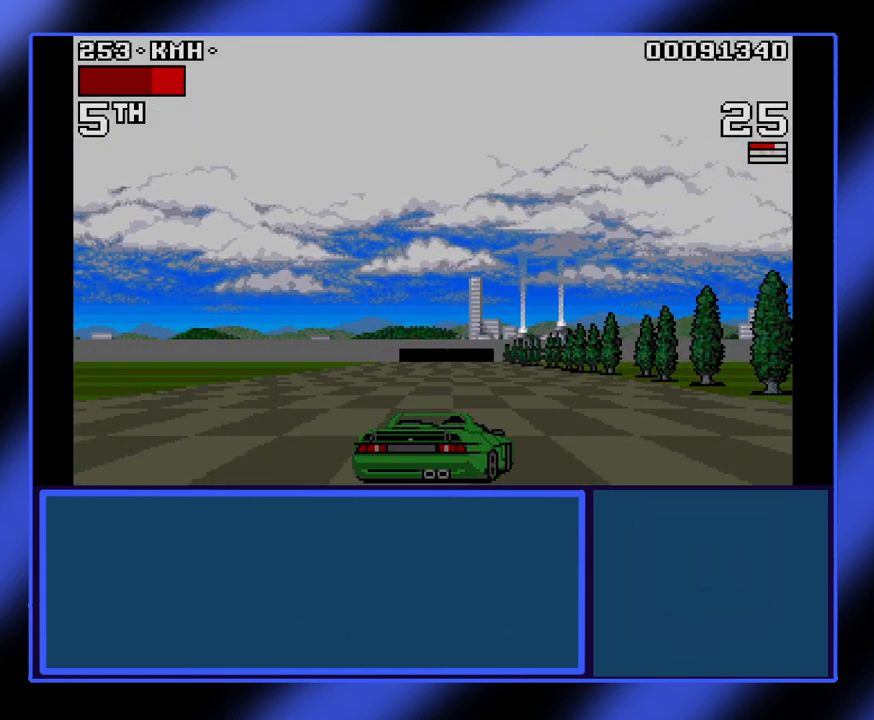
{"keys": ["left", "up"], "events": [[133, "right", "up"], [233, "left", "down"]]}
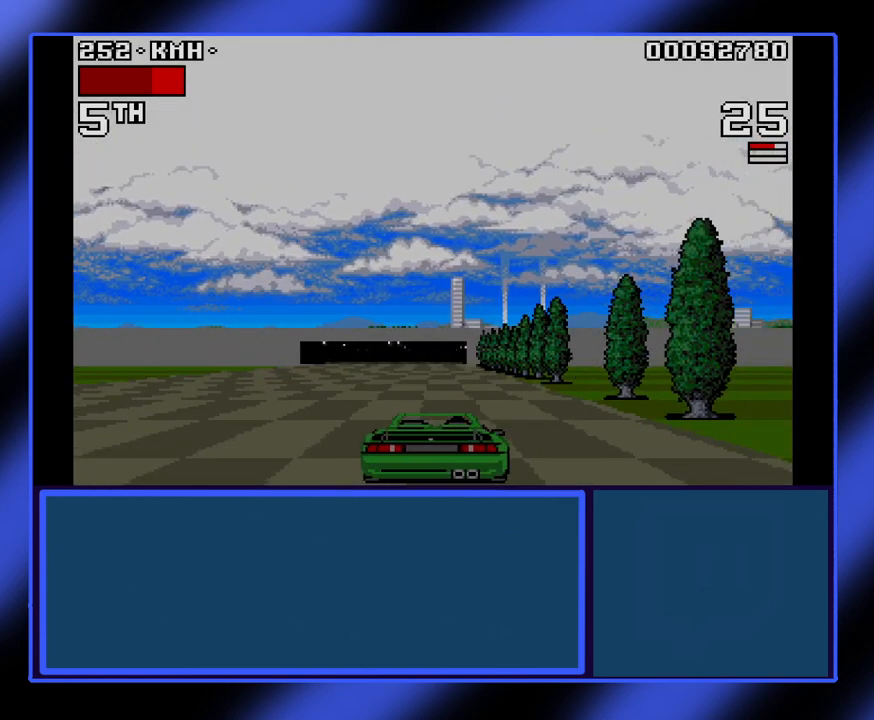
{"keys": ["up"], "events": [[133, "left", "up"], [200, "left", "down"], [233, "left", "up"]]}
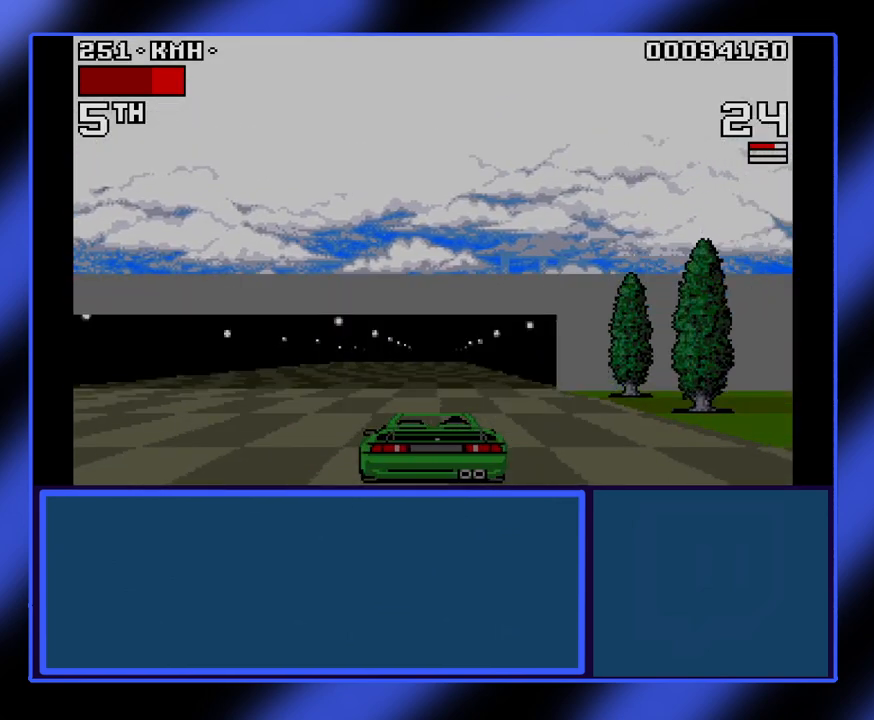
{"keys": ["up"], "events": [[167, "left", "down"], [433, "left", "up"]]}
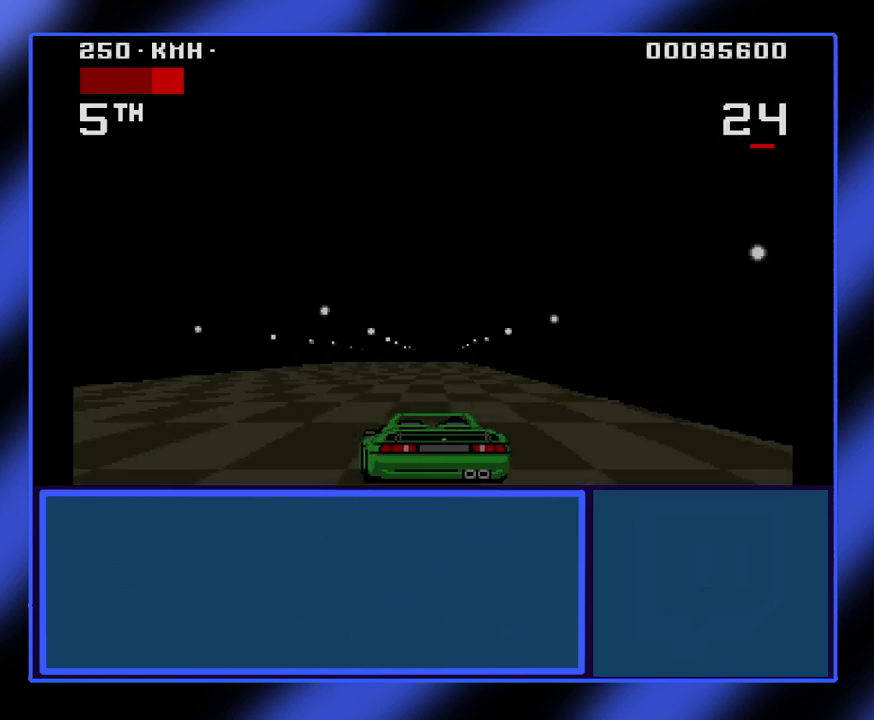
{"keys": ["up"], "events": []}
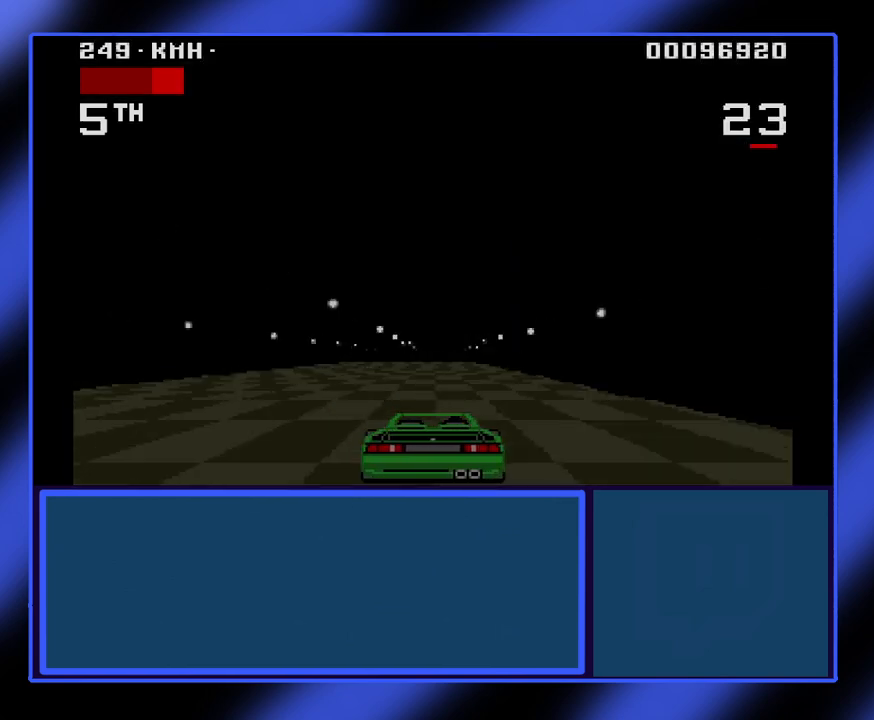
{"keys": ["up"], "events": [[233, "left", "down"], [367, "left", "up"]]}
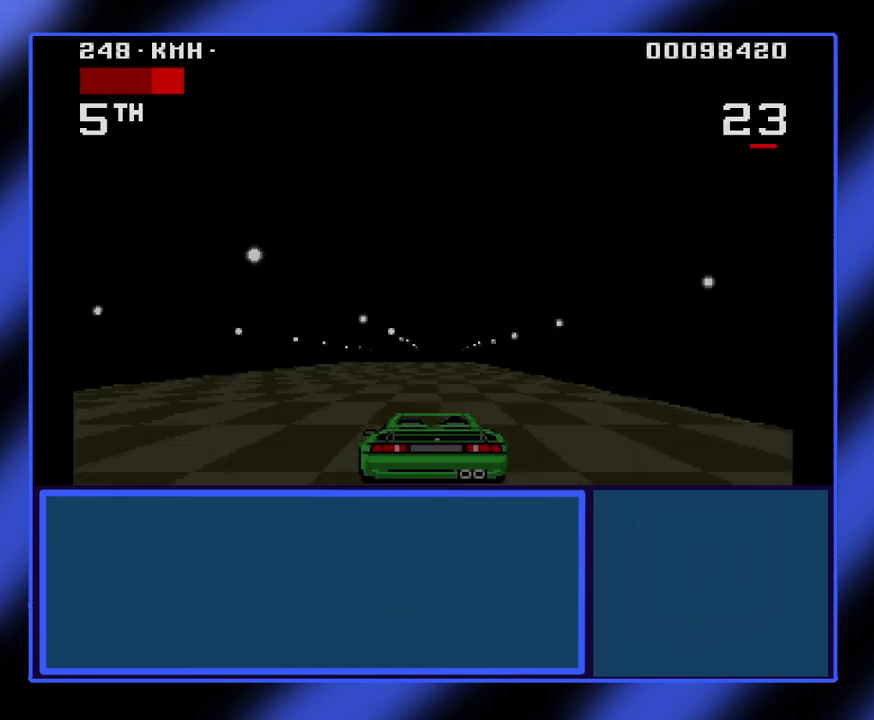
{"keys": ["up"], "events": []}
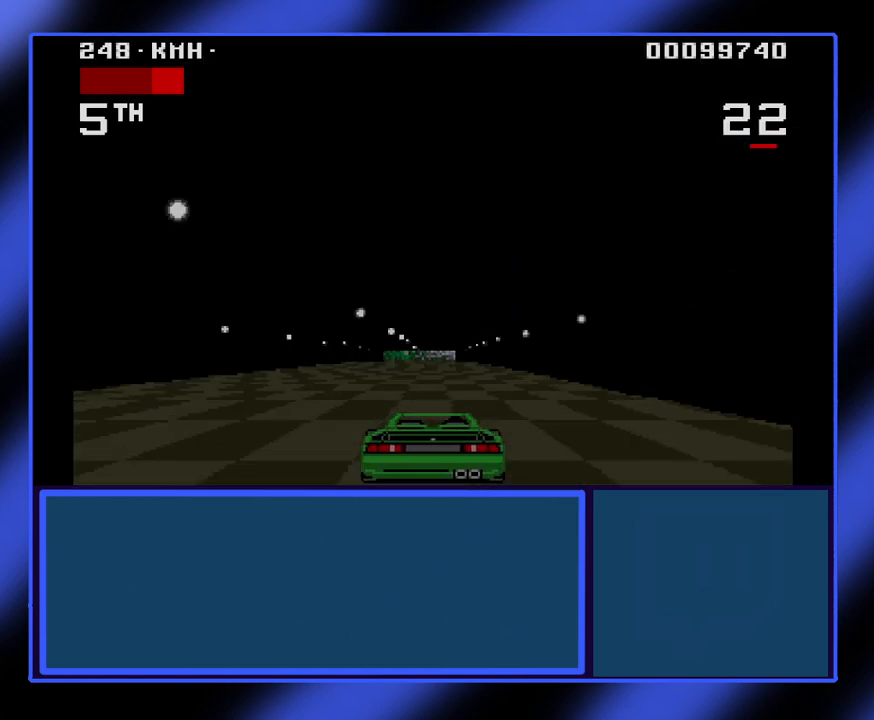
{"keys": ["up"], "events": []}
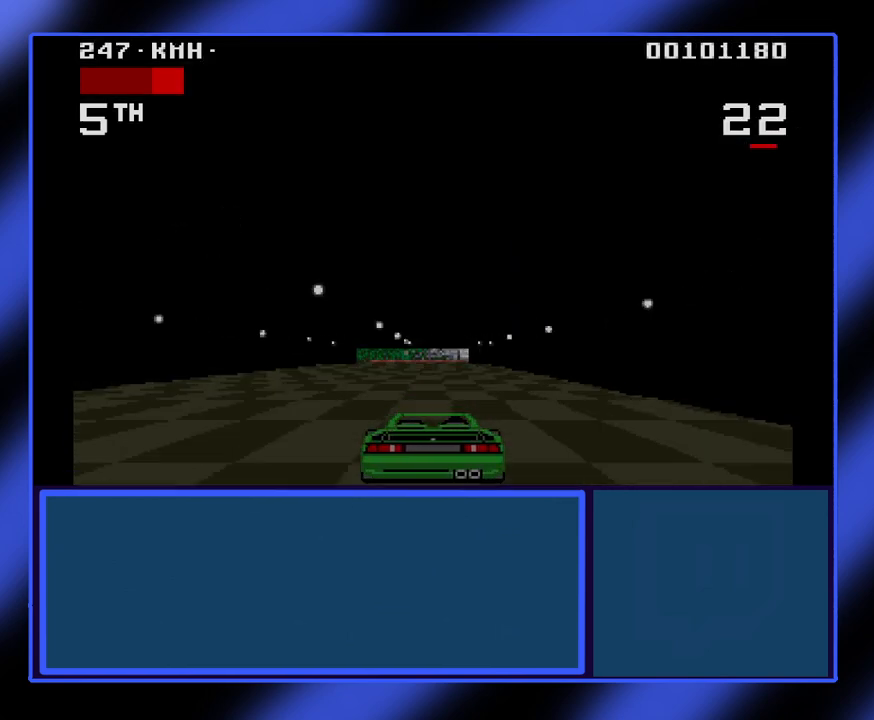
{"keys": ["up"], "events": [[133, "left", "down"], [267, "left", "up"]]}
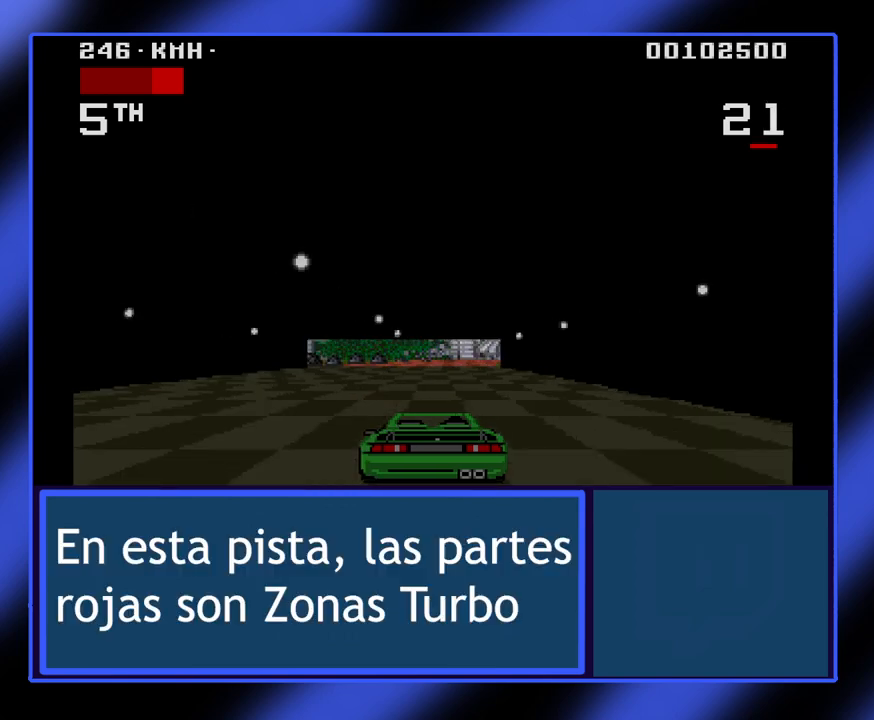
{"keys": ["right", "up"], "events": [[200, "right", "down"]]}
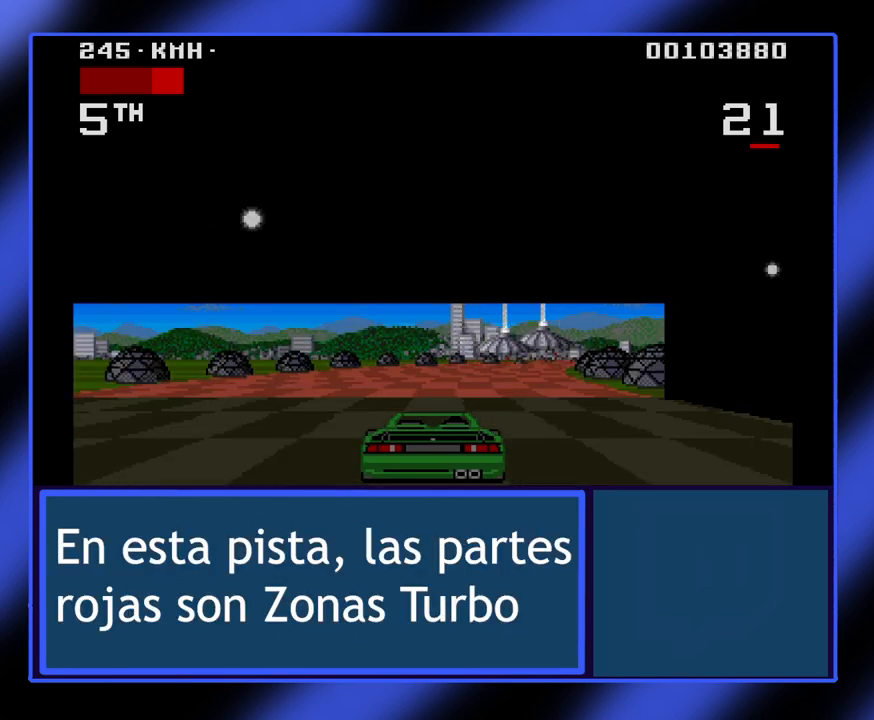
{"keys": ["up"], "events": [[400, "right", "up"]]}
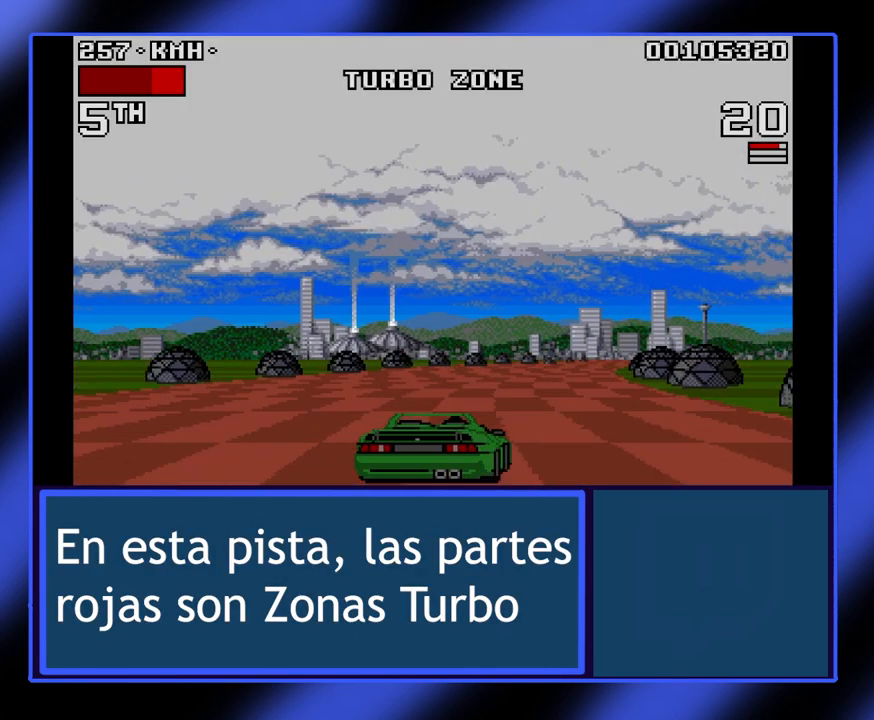
{"keys": ["up"], "events": [[267, "right", "down"], [333, "right", "up"]]}
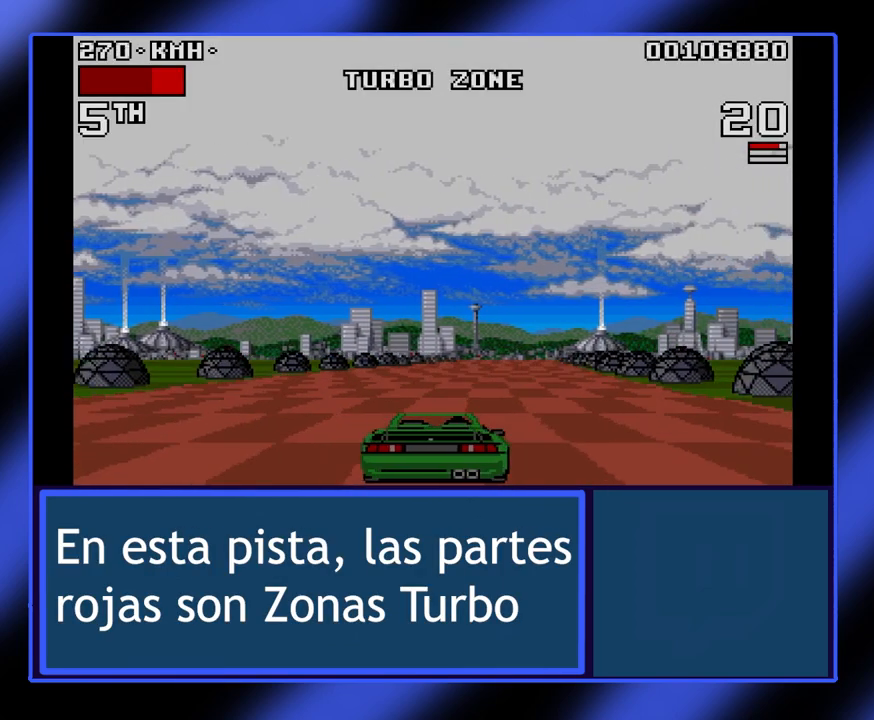
{"keys": ["up"], "events": [[167, "right", "down"], [300, "right", "up"]]}
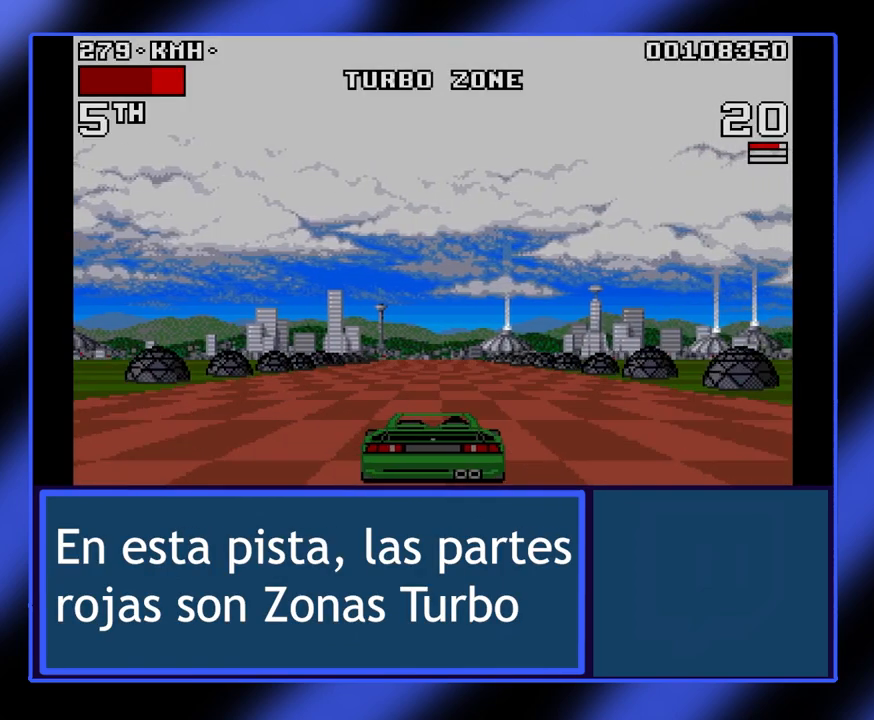
{"keys": ["up"], "events": [[200, "left", "down"], [333, "left", "up"]]}
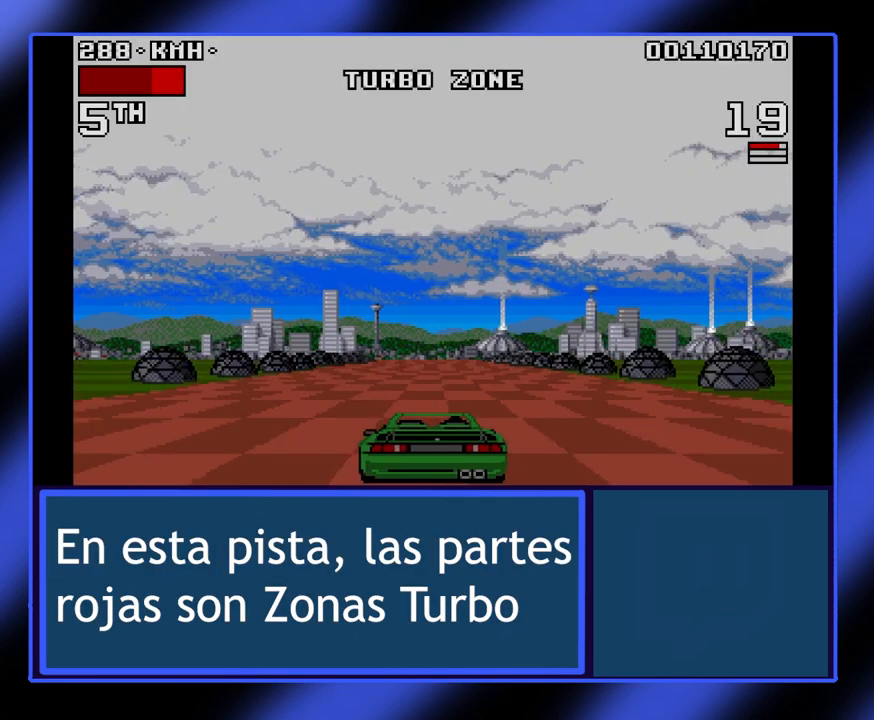
{"keys": ["up"], "events": []}
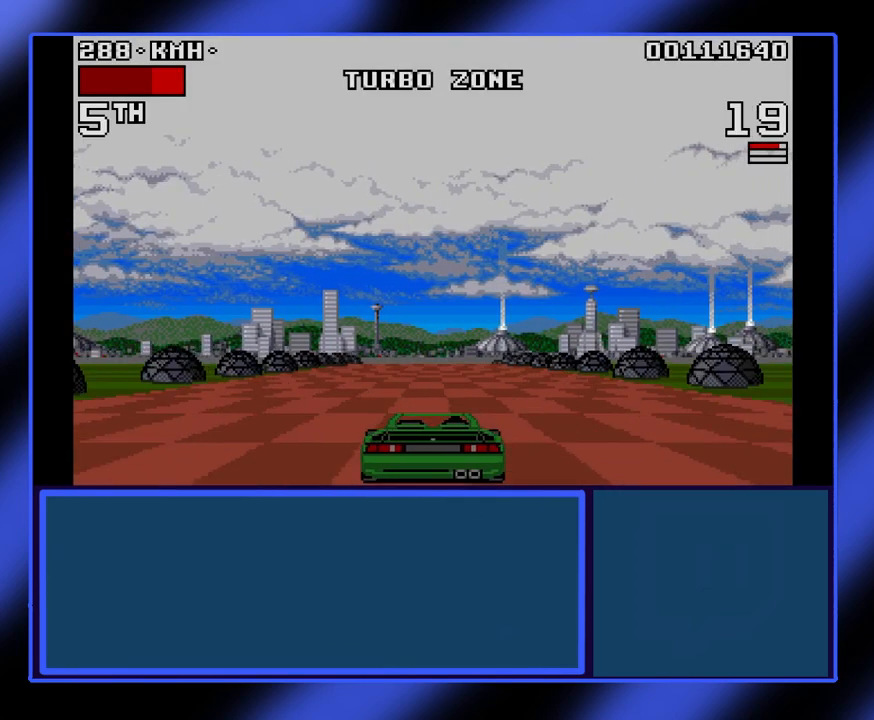
{"keys": ["up"], "events": [[133, "left", "down"], [167, "left", "up"]]}
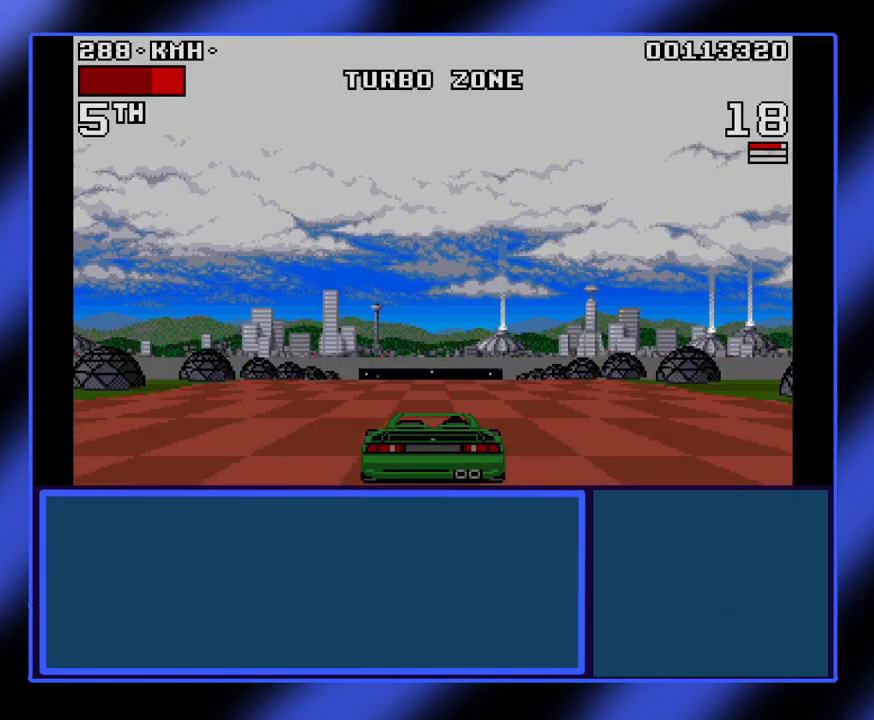
{"keys": ["up"], "events": []}
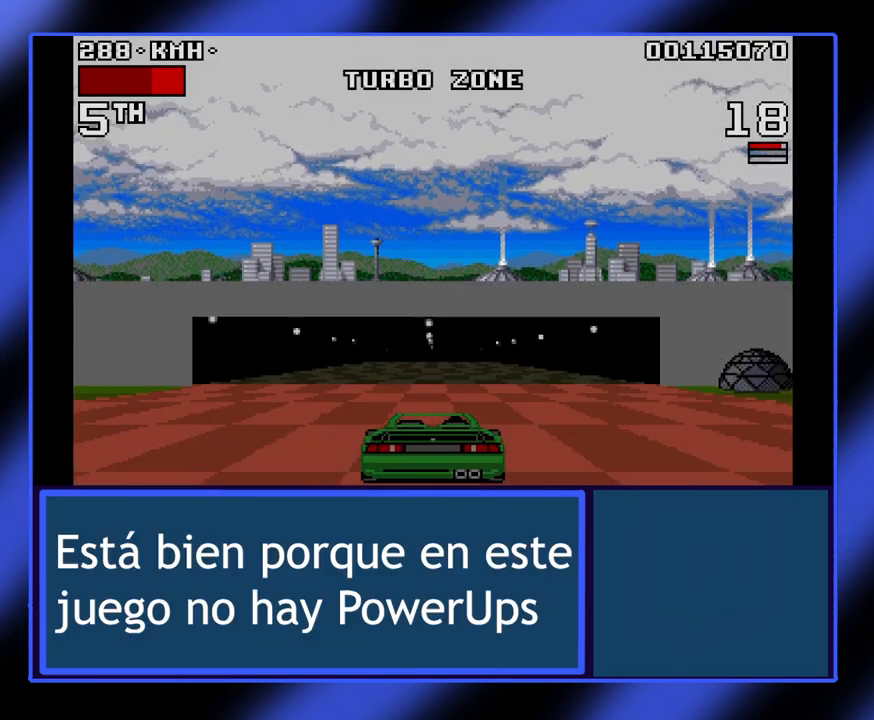
{"keys": ["up"], "events": []}
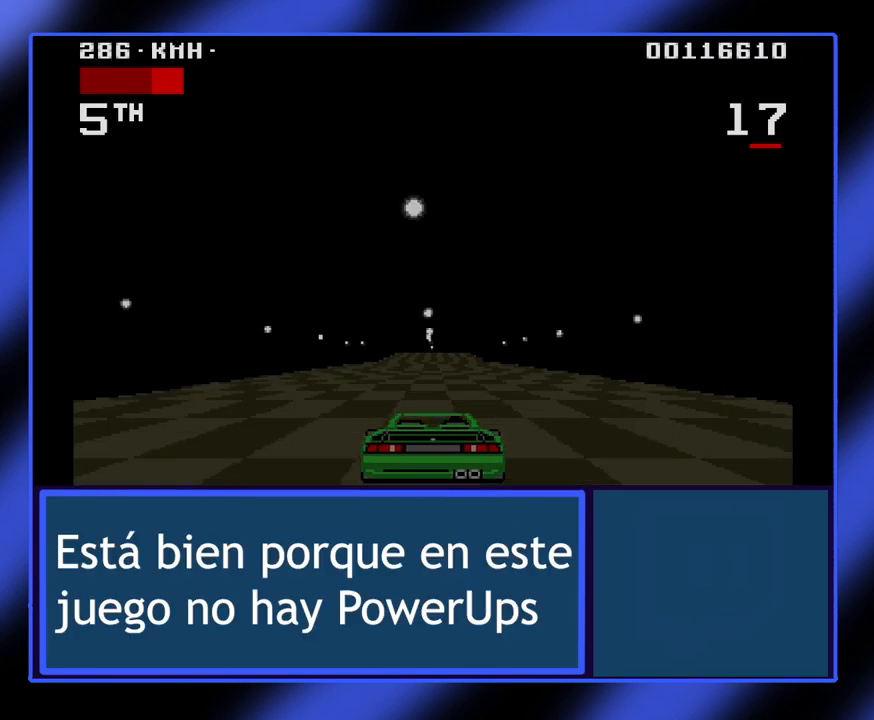
{"keys": ["up"], "events": []}
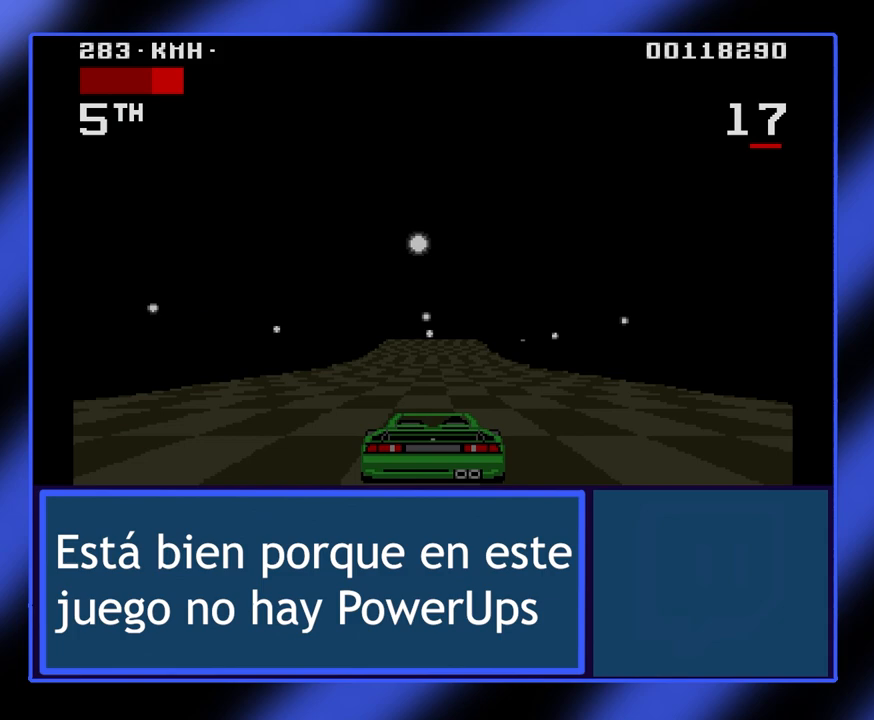
{"keys": ["up"], "events": []}
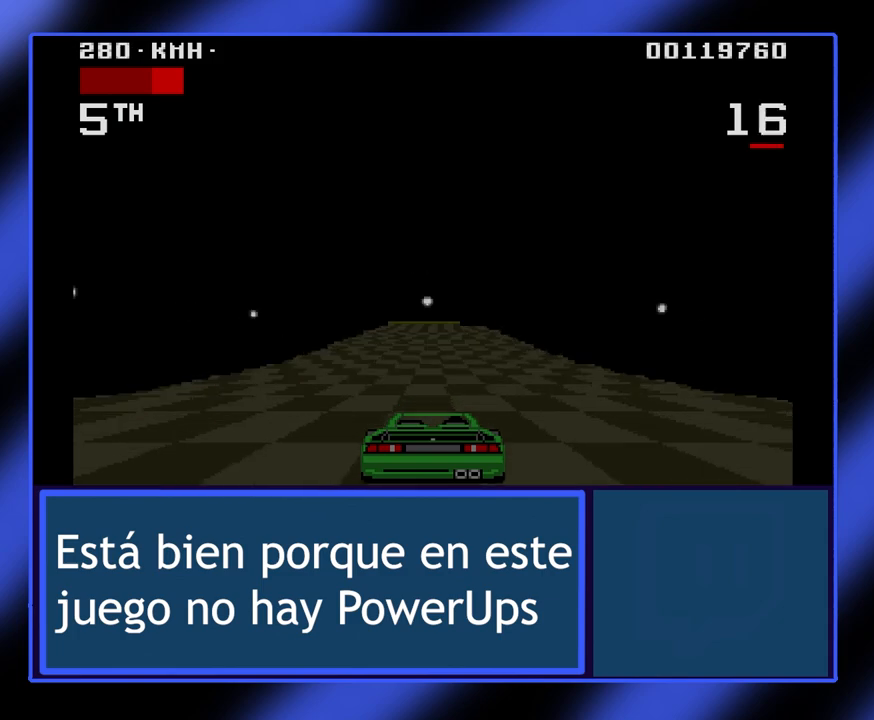
{"keys": ["up"], "events": []}
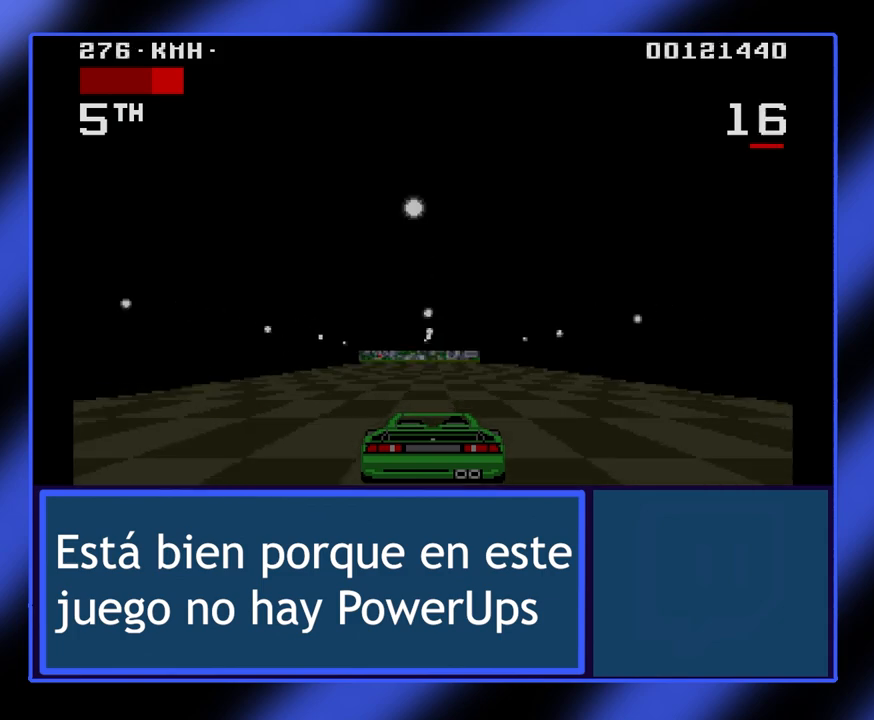
{"keys": ["up"], "events": []}
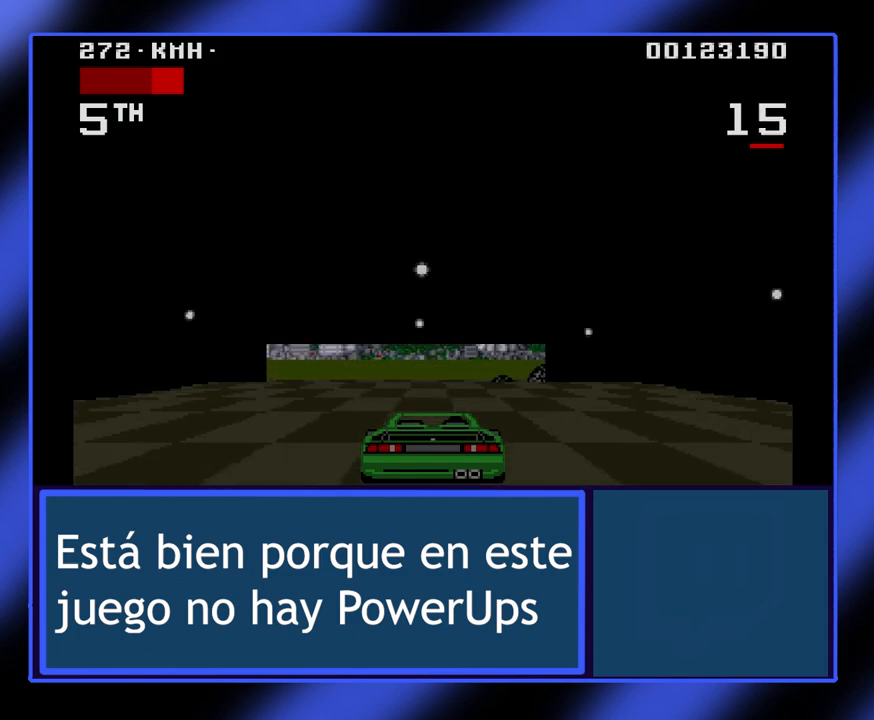
{"keys": ["up"], "events": []}
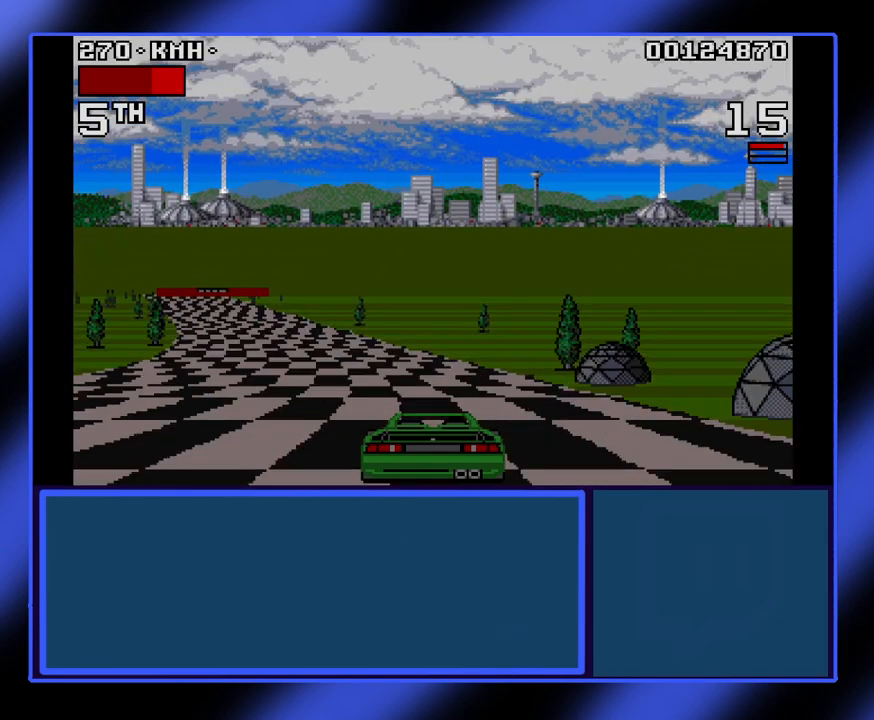
{"keys": ["left", "up"], "events": [[33, "left", "down"]]}
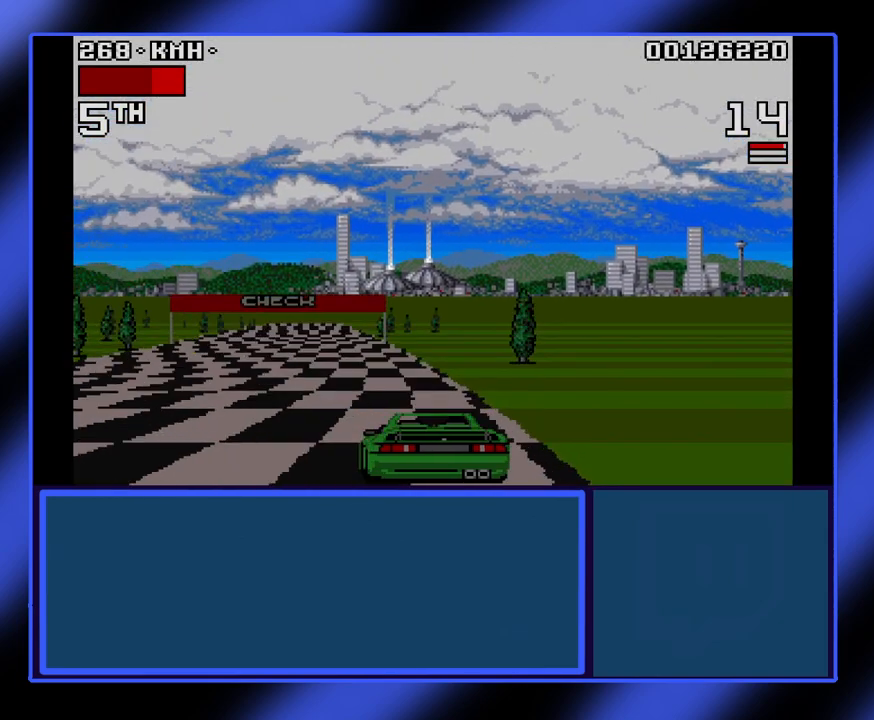
{"keys": ["up"], "events": [[333, "left", "up"]]}
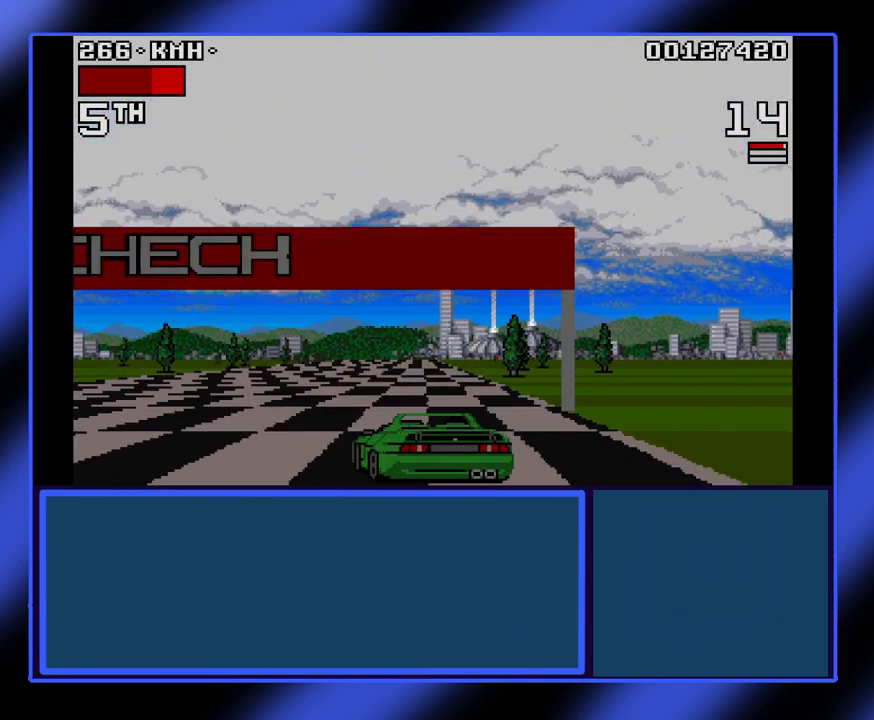
{"keys": ["up"], "events": []}